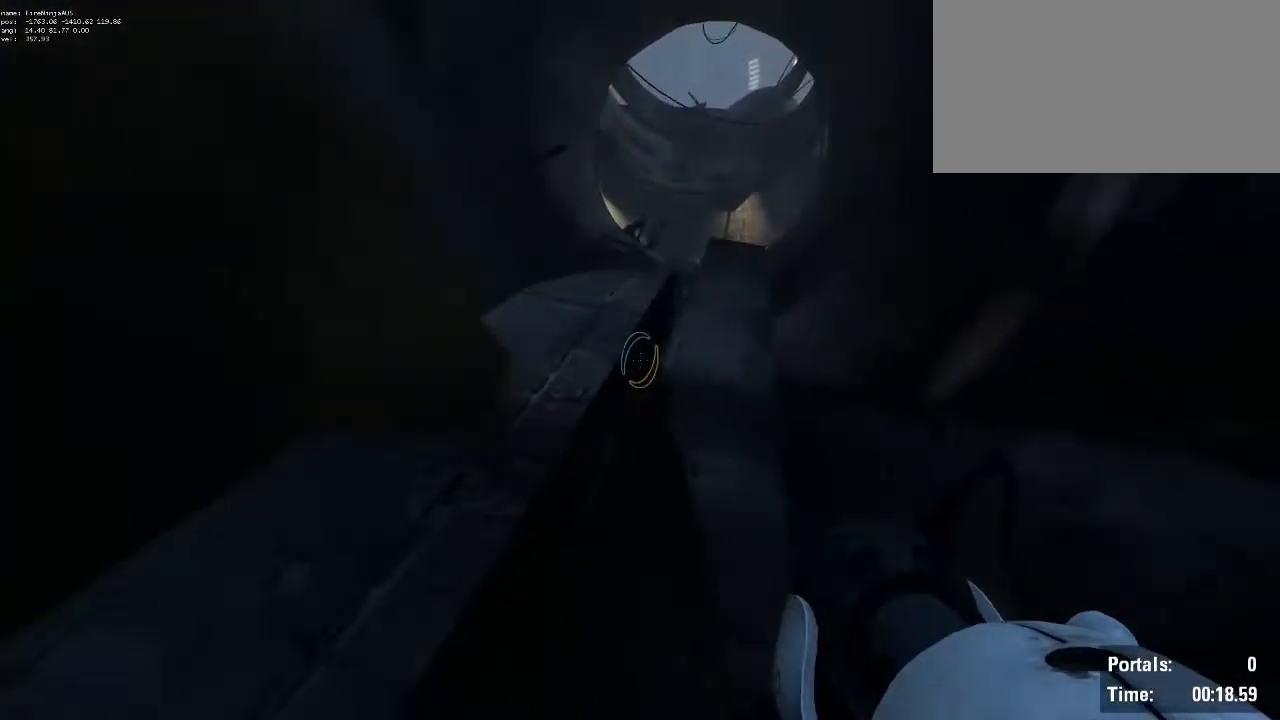
Gameplay with keyboard and mouse; each line is a JSON object with the keys and mouse buttons held at the frame after it. "events" lists presses ("down") and releases ("up") of "1", "2", "3", "4", "5", "6", "7", "a", "alt", "b", "backspace", "c", "caps_lock", "ctrl", "d", "e", "escape", "f", "g", "q", "r", "return", "s", "shift", "space", "t", "tab", "v", "w", "x", "z", "mouse_left", "mouse_wheel", "mouse_right", "mouse_mb4" and "mouse_mb5" between this image and that frame as [ms after this image, input, new state], when the widget could be followed in between. "mouse_left", "mouse_wheel", "mouse_right", "mouse_mb4", "mouse_mb5" = the "left", "wheel", "right", "mb4", "mb5" buttons of the "mouse" list. No other keys are recorded. "wheel" means that the mouse wheel is clicked or scrolled. Not read: mouse_move.
{"keys": ["d", "shift"], "mouse": [], "events": [[33, "mouse_wheel", "down"], [167, "a", "down"], [167, "d", "up"], [450, "d", "down"], [450, "mouse_wheel", "up"], [500, "a", "up"]]}
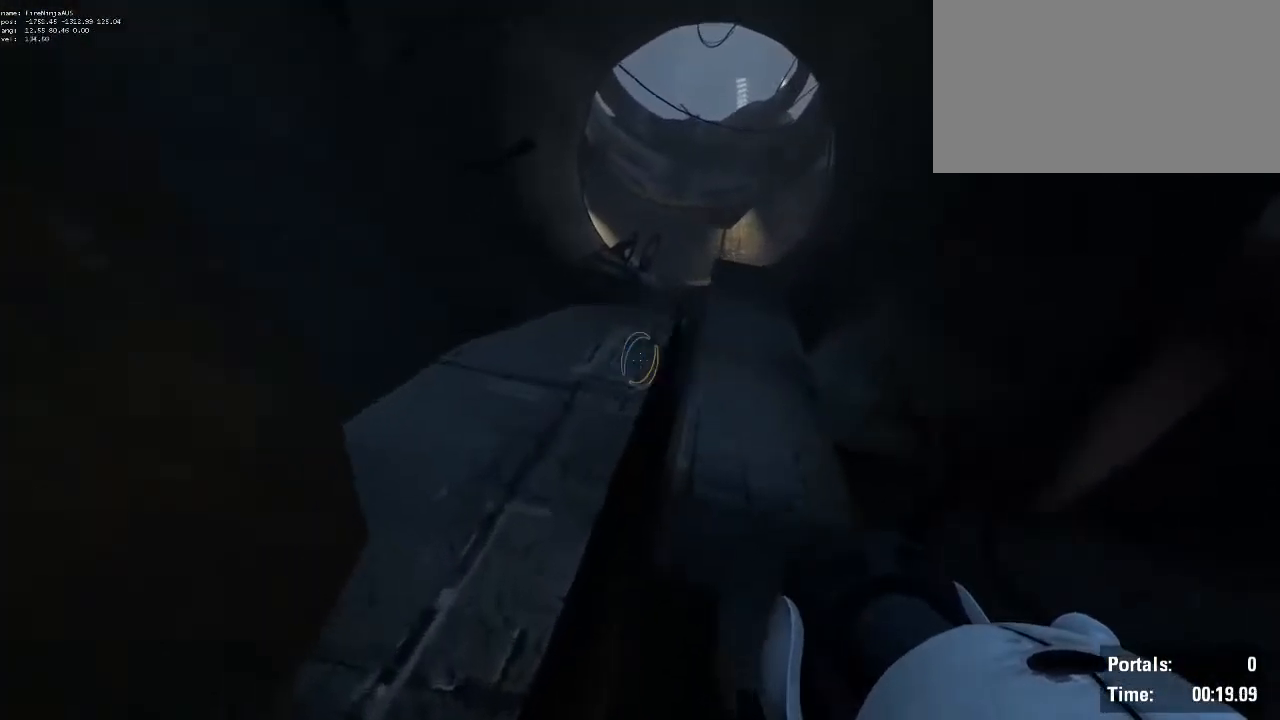
{"keys": ["w"], "mouse": [], "events": [[267, "shift", "up"], [267, "w", "down"], [367, "d", "up"]]}
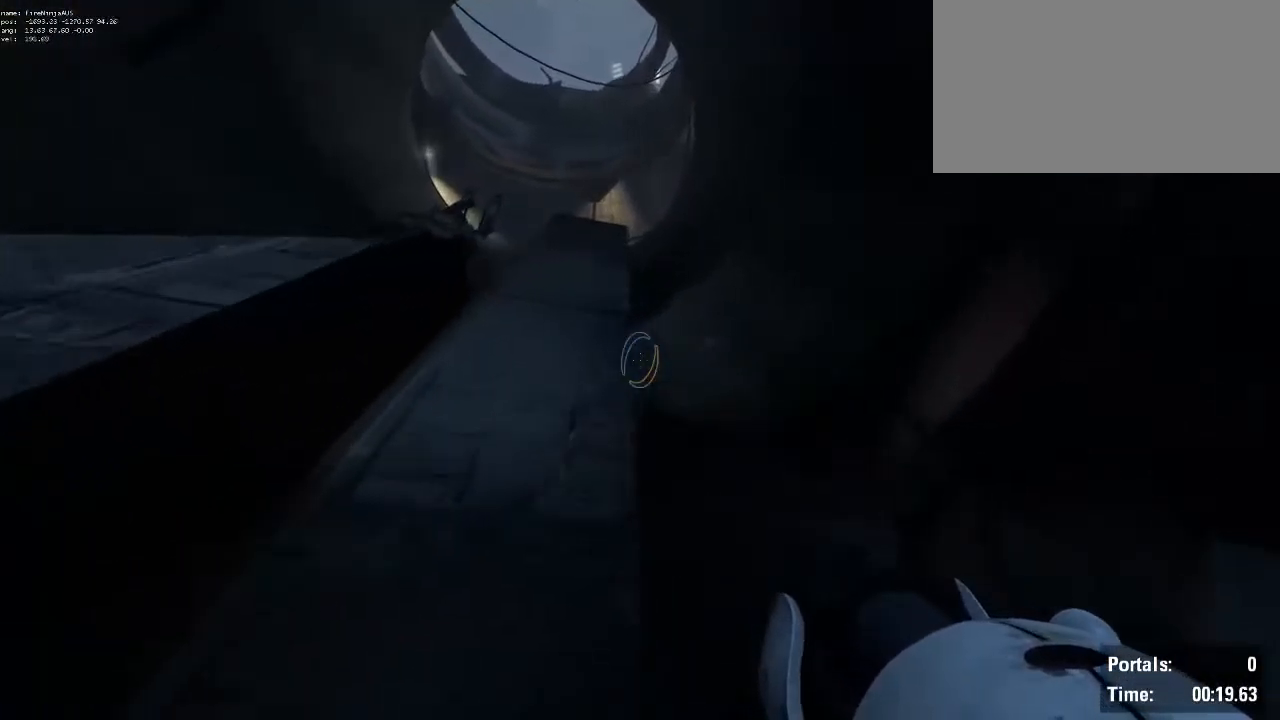
{"keys": ["a", "shift"], "mouse": [], "events": [[50, "a", "down"], [283, "a", "up"], [433, "a", "down"], [433, "shift", "down"], [483, "w", "up"]]}
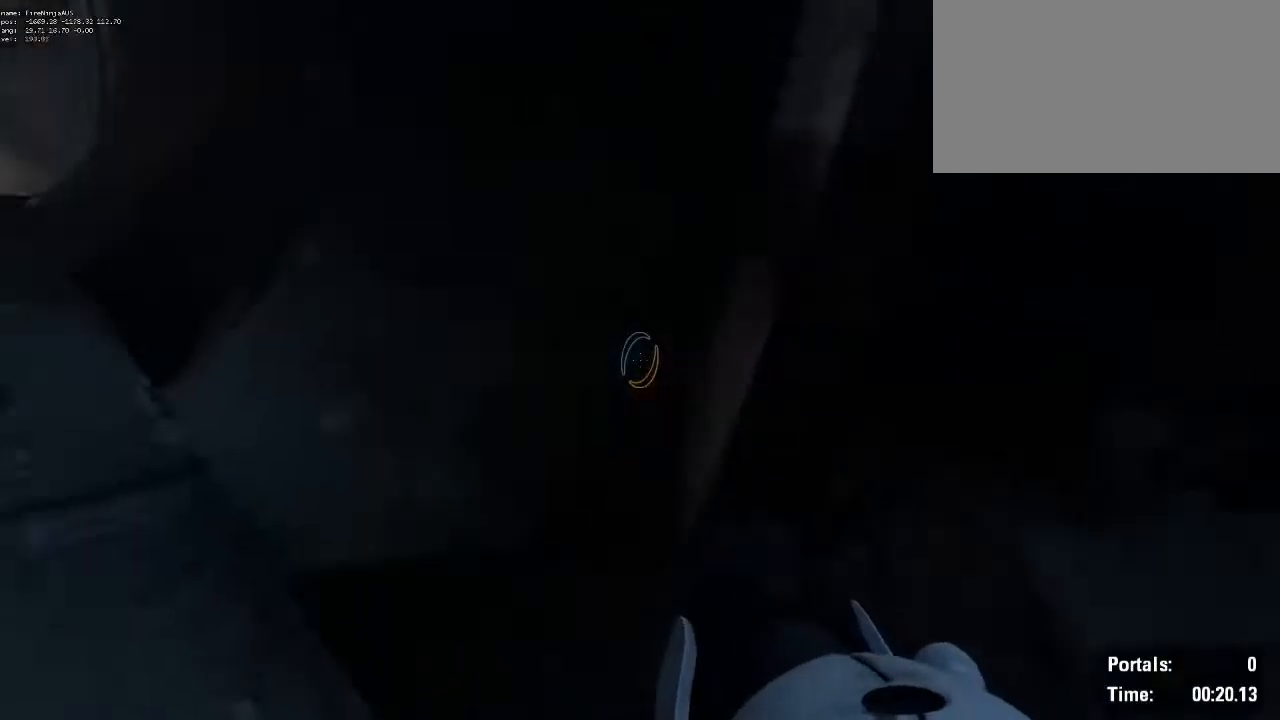
{"keys": ["d", "shift"], "mouse": [], "events": [[100, "mouse_wheel", "down"], [284, "mouse_wheel", "up"], [384, "a", "up"], [384, "d", "down"]]}